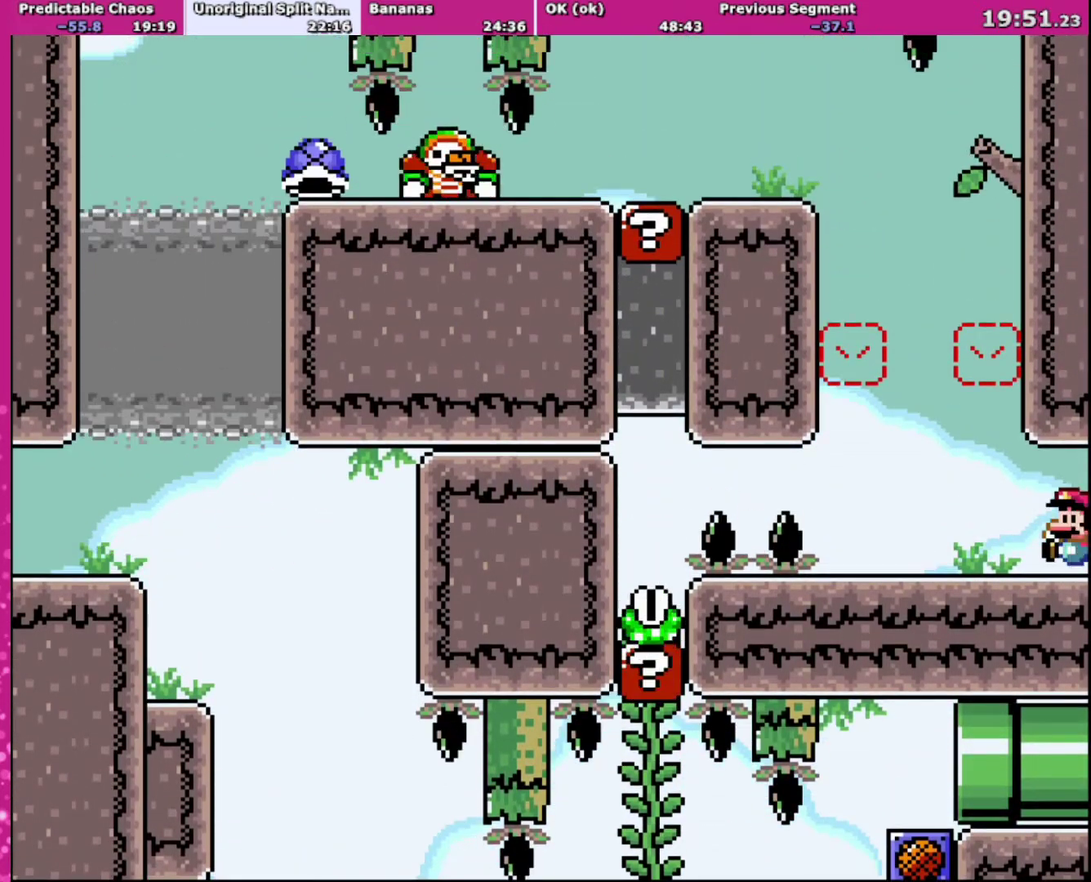
Gameplay with a controller (Nintendo layout); each line is a JSON object with the inputs held at the frame after it. "events" lists button and stick changes between this image and that frame as [ms after this image, input, new state], when the widget could be followed in between. Not read: L3 R3.
{"buttons": ["B", "Y", "DPAD_LEFT"], "events": [[100, "B", "up"], [467, "B", "down"]]}
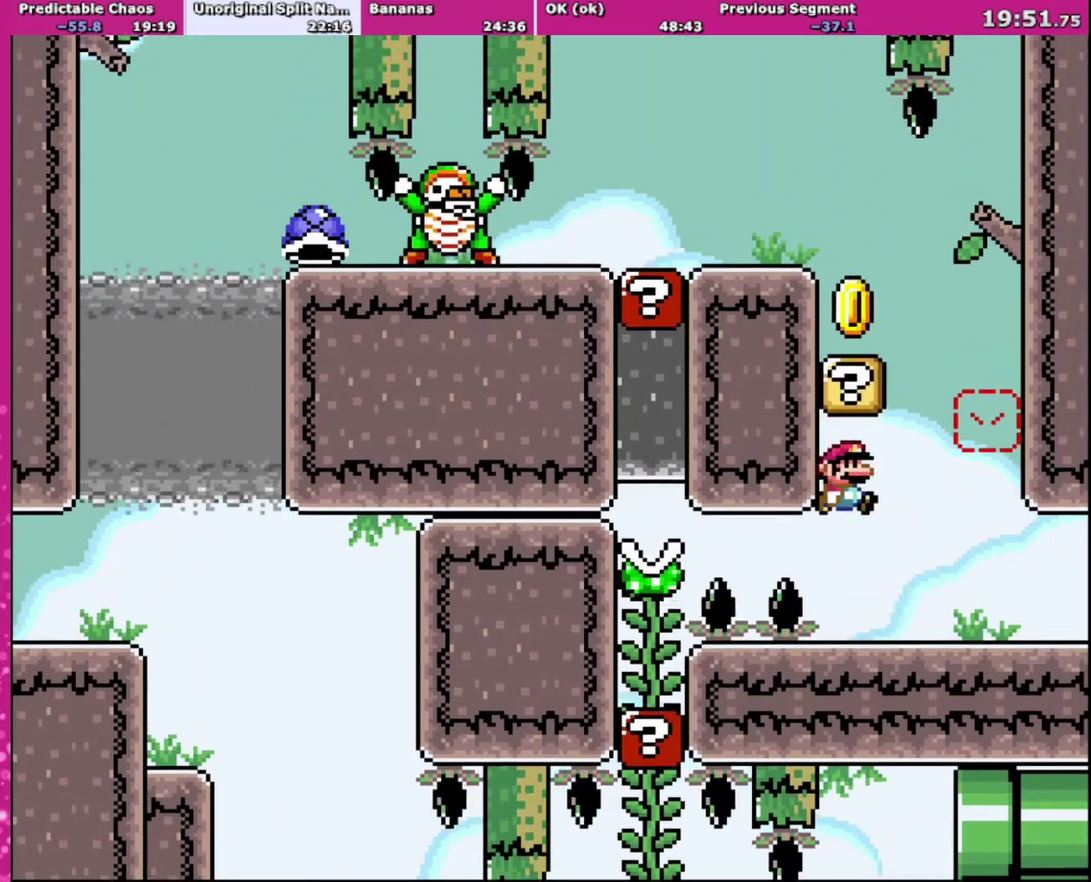
{"buttons": ["B", "Y", "DPAD_LEFT"], "events": [[33, "DPAD_LEFT", "up"], [33, "DPAD_RIGHT", "down"], [100, "B", "up"], [300, "DPAD_UP", "down"], [333, "DPAD_RIGHT", "up"], [367, "B", "down"], [367, "DPAD_LEFT", "down"], [367, "DPAD_UP", "up"]]}
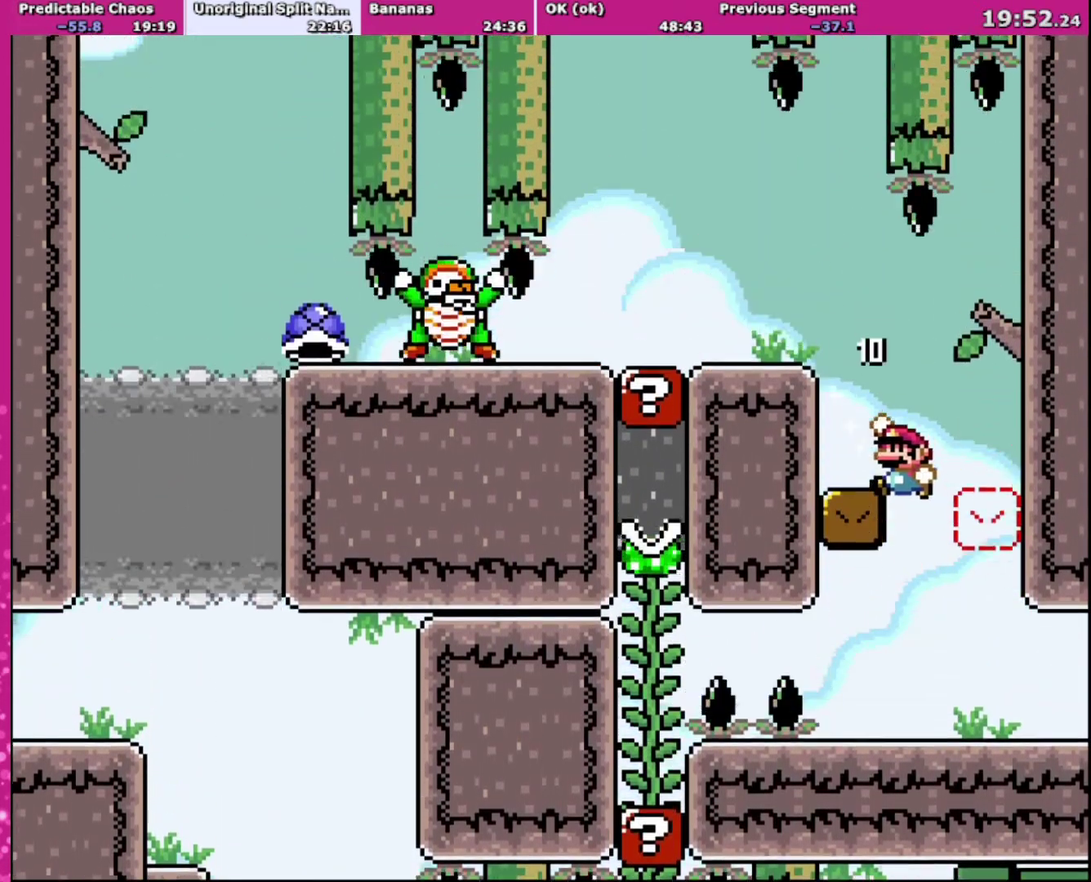
{"buttons": ["Y", "DPAD_LEFT"], "events": [[100, "B", "up"], [400, "B", "down"], [501, "B", "up"]]}
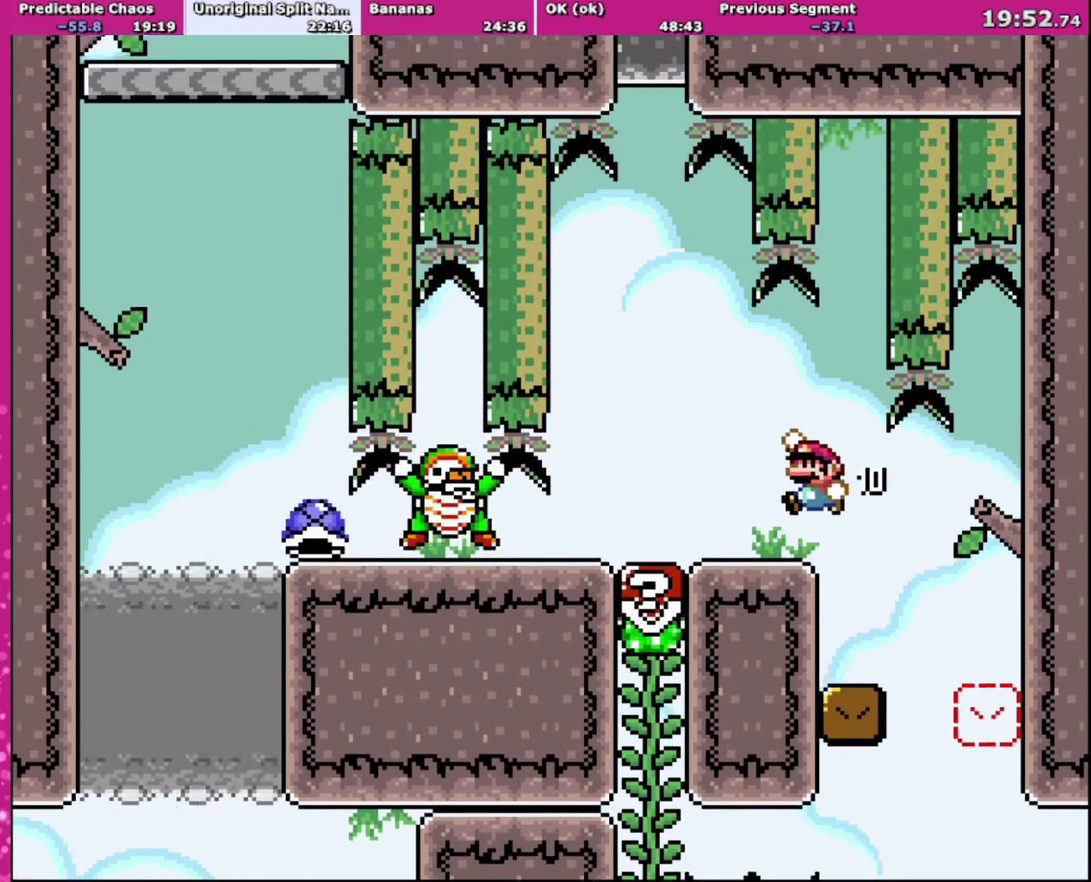
{"buttons": ["X"], "events": [[233, "Y", "up"], [266, "X", "down"], [367, "DPAD_LEFT", "up"], [367, "DPAD_RIGHT", "down"], [467, "DPAD_RIGHT", "up"]]}
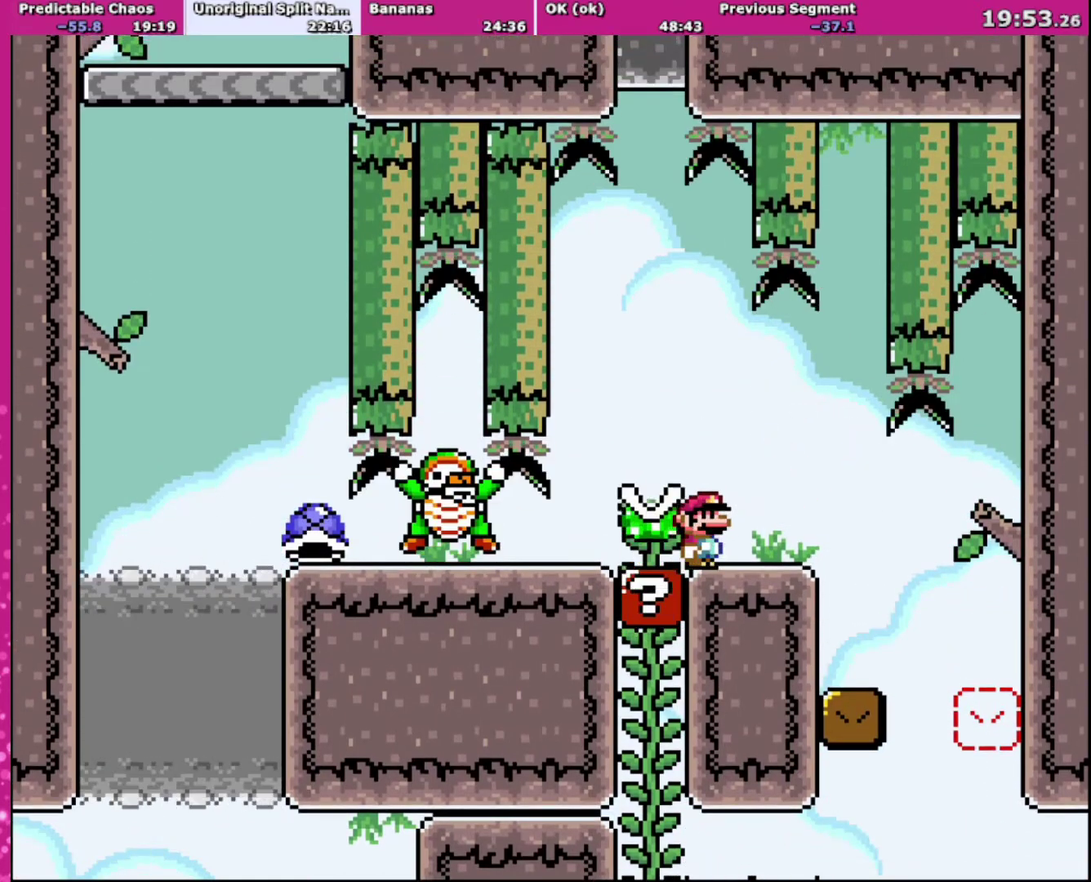
{"buttons": ["X", "DPAD_LEFT"], "events": [[167, "A", "down"], [434, "DPAD_LEFT", "down"], [501, "A", "up"]]}
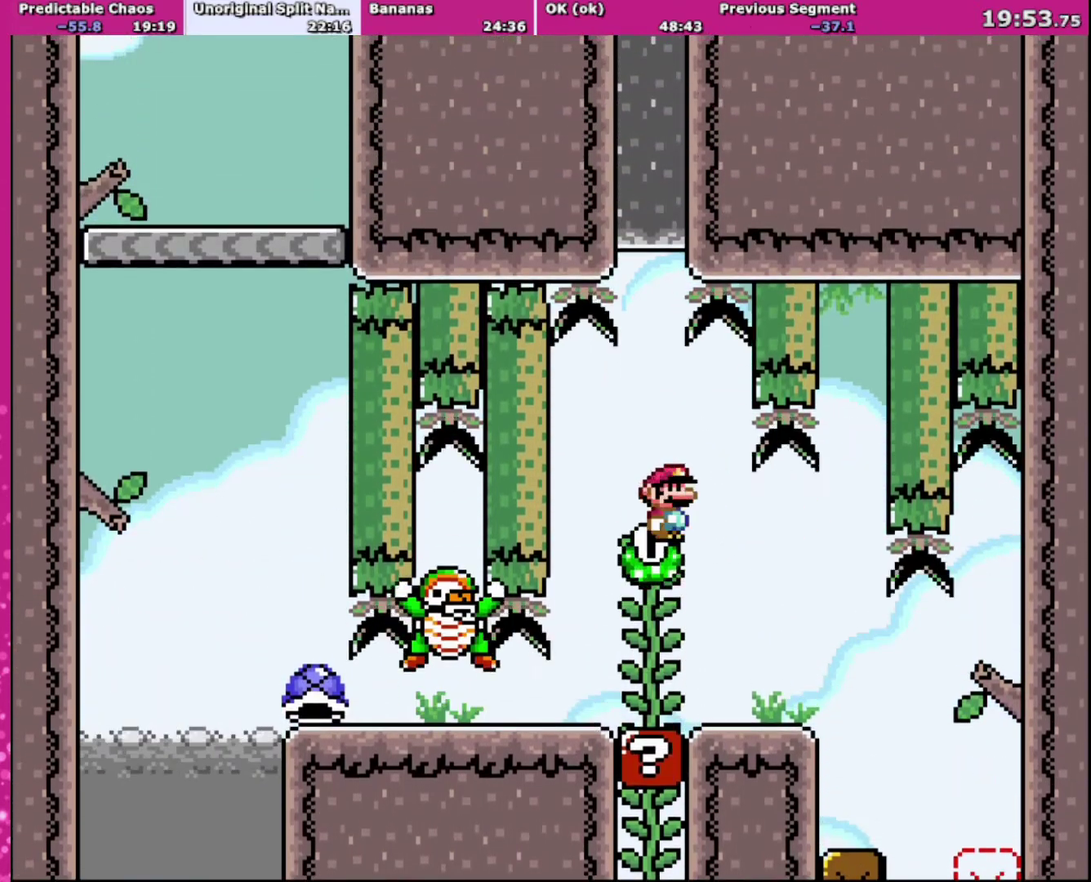
{"buttons": ["Y", "DPAD_LEFT"], "events": [[33, "X", "up"], [100, "Y", "down"]]}
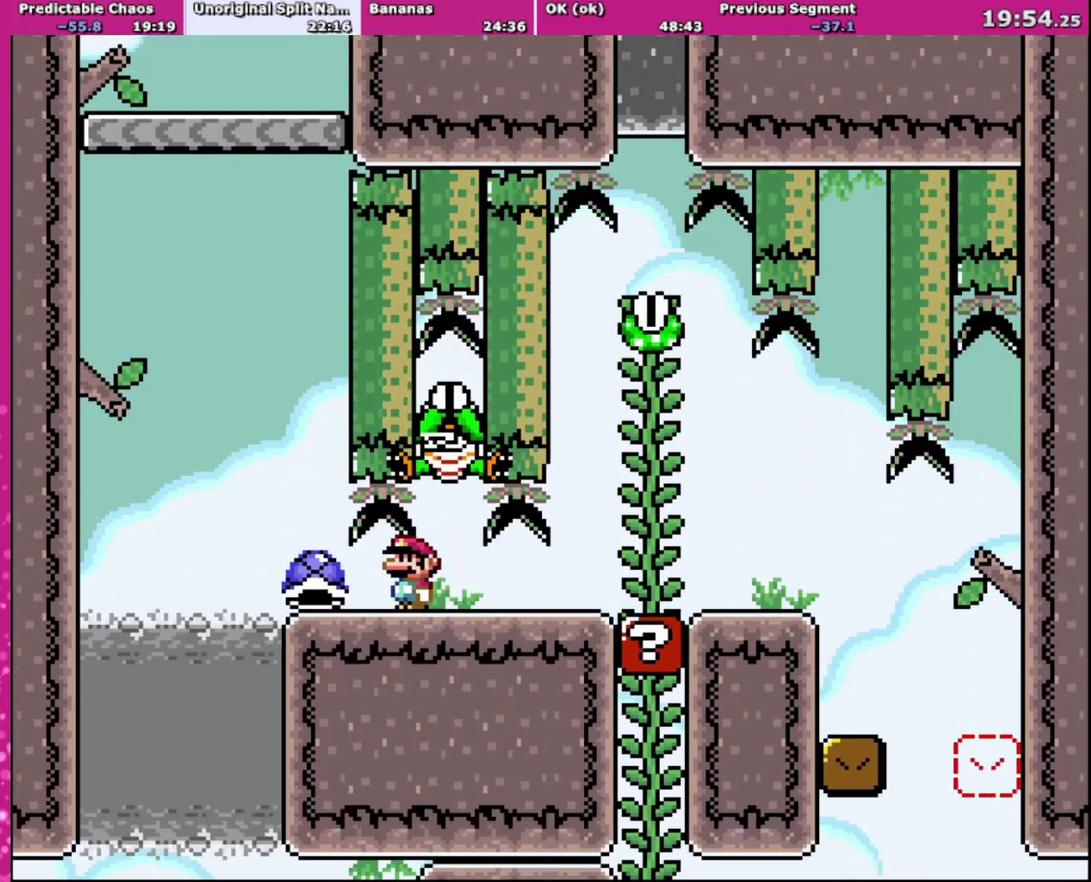
{"buttons": ["B", "Y", "DPAD_RIGHT"], "events": [[334, "B", "down"], [467, "DPAD_LEFT", "up"], [467, "DPAD_RIGHT", "down"]]}
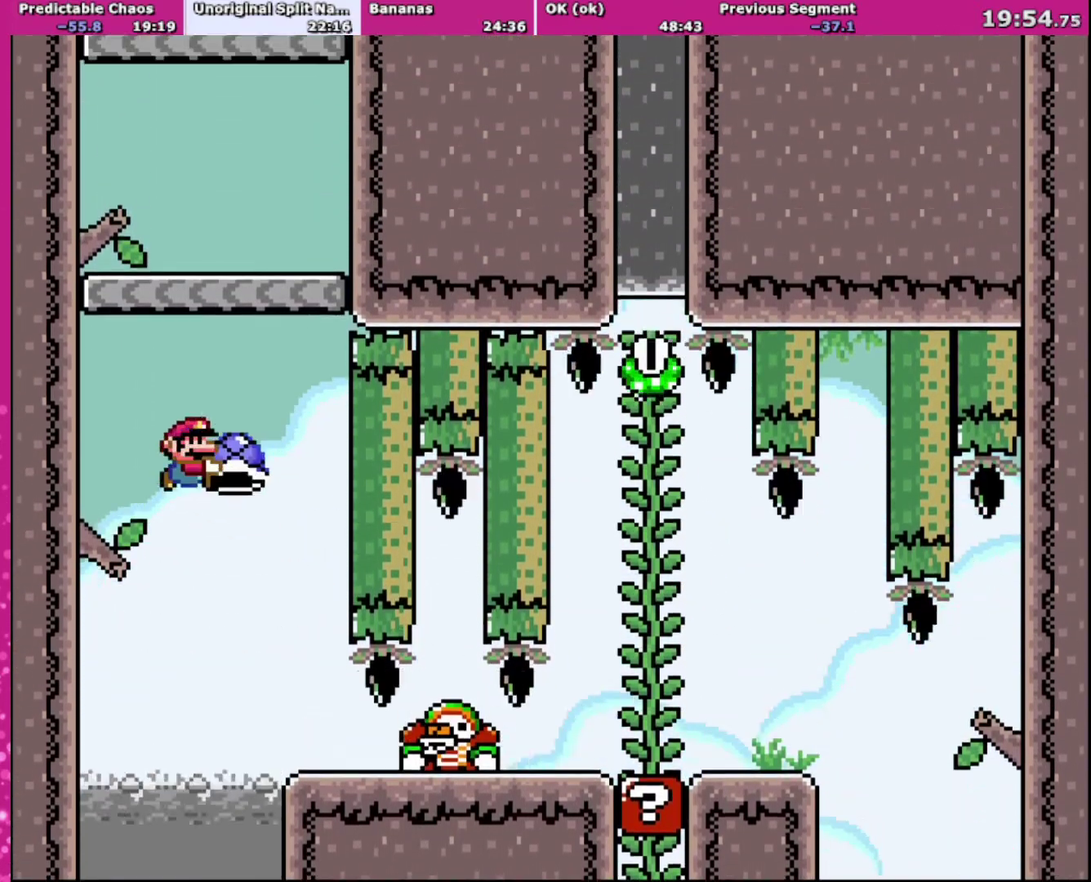
{"buttons": ["B", "Y"], "events": [[133, "DPAD_RIGHT", "up"], [266, "Y", "up"], [333, "DPAD_LEFT", "down"], [367, "Y", "down"], [467, "DPAD_LEFT", "up"]]}
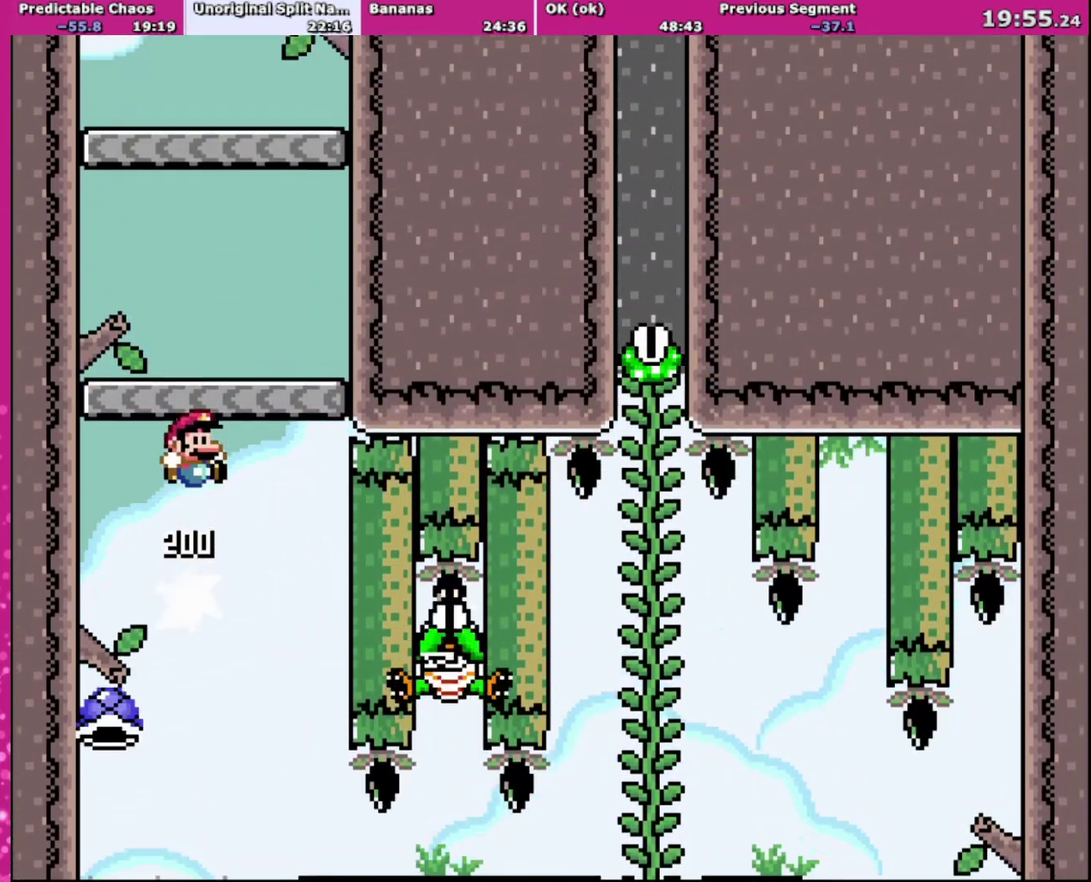
{"buttons": ["Y", "DPAD_LEFT"], "events": [[33, "DPAD_RIGHT", "down"], [234, "B", "up"], [334, "DPAD_LEFT", "down"], [334, "DPAD_RIGHT", "up"]]}
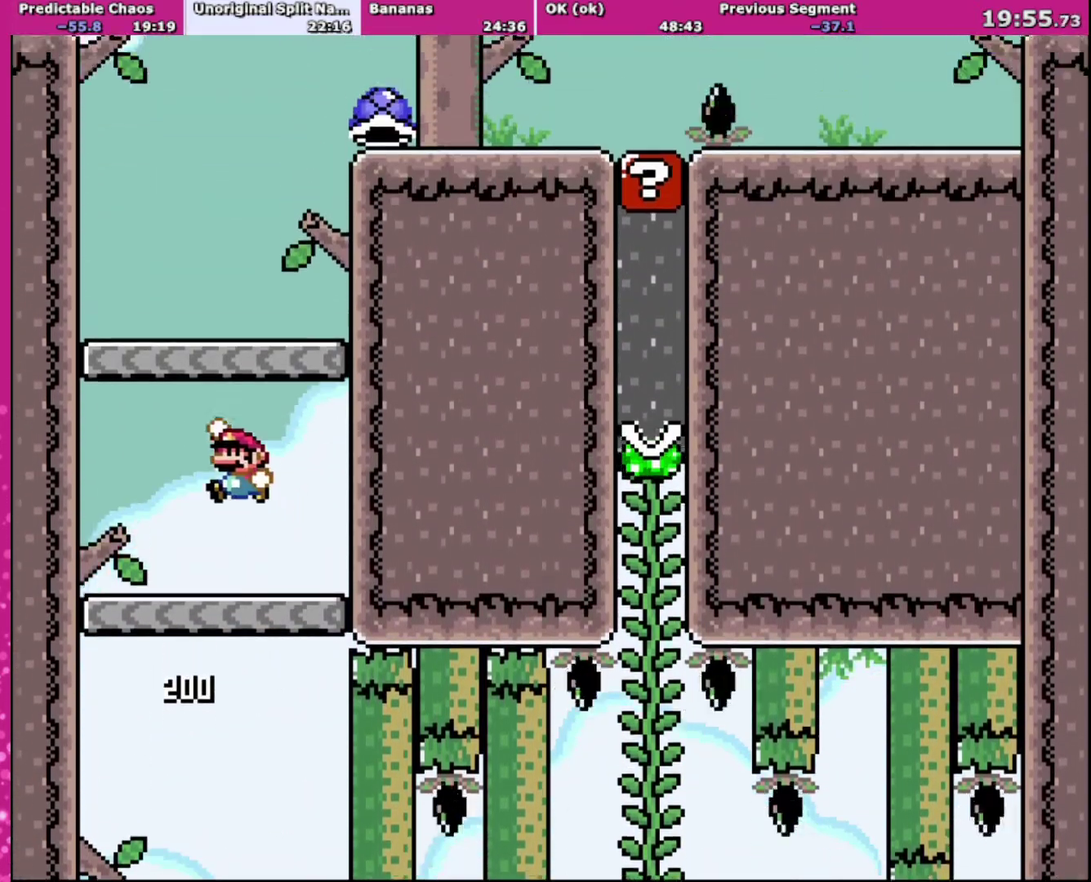
{"buttons": ["Y", "DPAD_RIGHT"], "events": [[33, "B", "down"], [200, "DPAD_LEFT", "up"], [267, "DPAD_RIGHT", "down"], [433, "B", "up"]]}
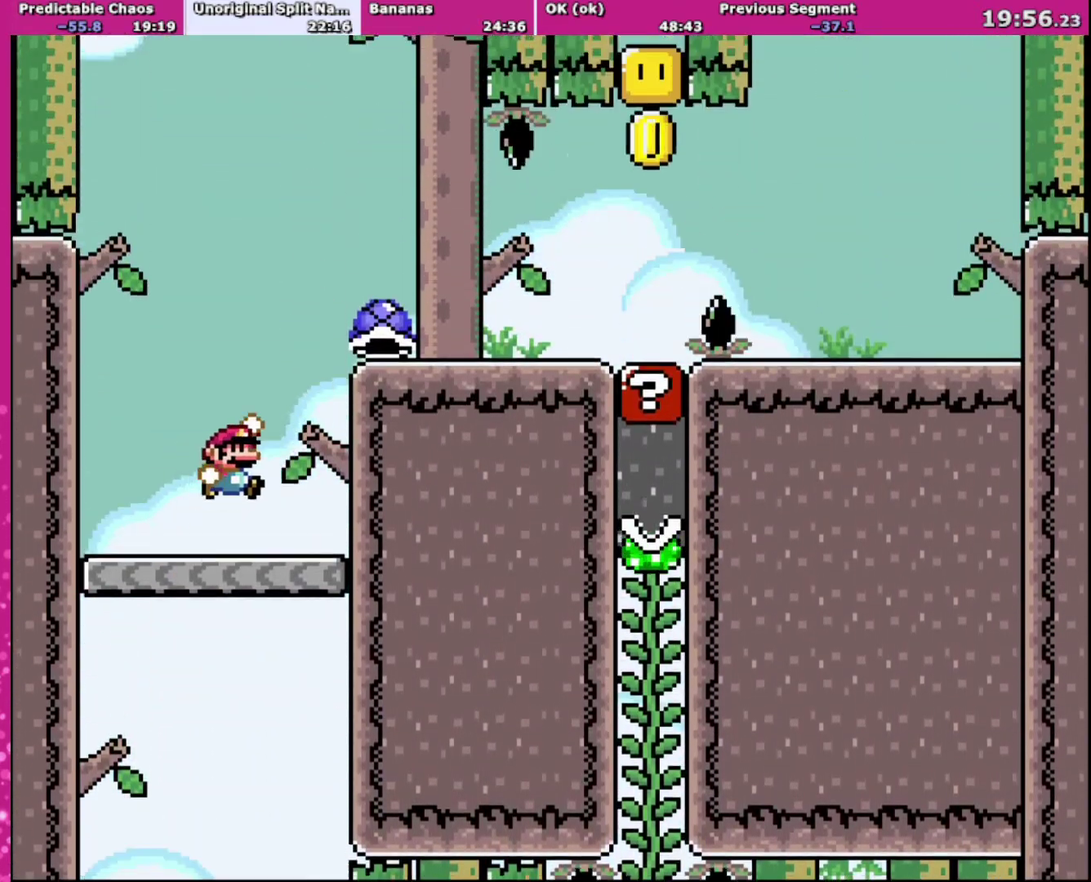
{"buttons": ["Y", "DPAD_RIGHT"], "events": [[67, "B", "down"], [267, "B", "up"]]}
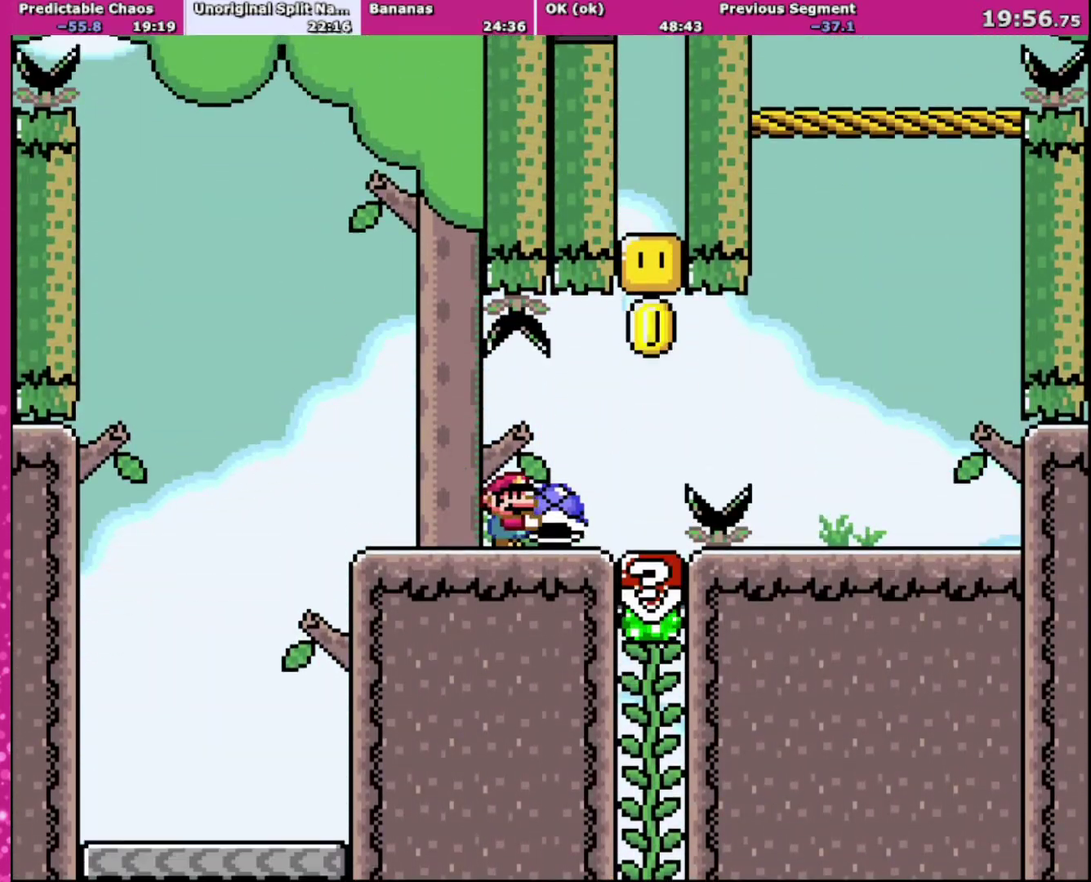
{"buttons": ["Y", "DPAD_RIGHT"], "events": [[200, "B", "down"], [467, "B", "up"]]}
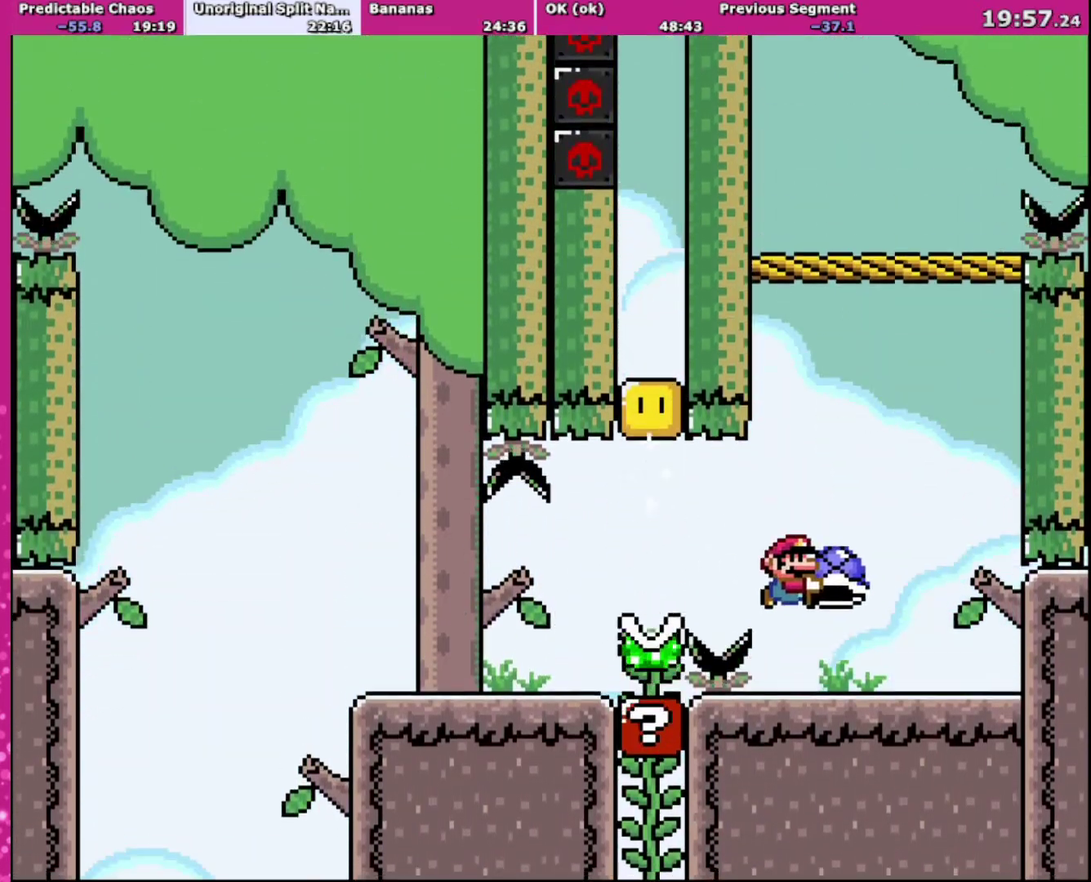
{"buttons": ["B", "Y", "DPAD_LEFT"], "events": [[267, "B", "down"], [300, "DPAD_UP", "down"], [367, "DPAD_RIGHT", "up"], [400, "DPAD_LEFT", "down"], [400, "DPAD_UP", "up"]]}
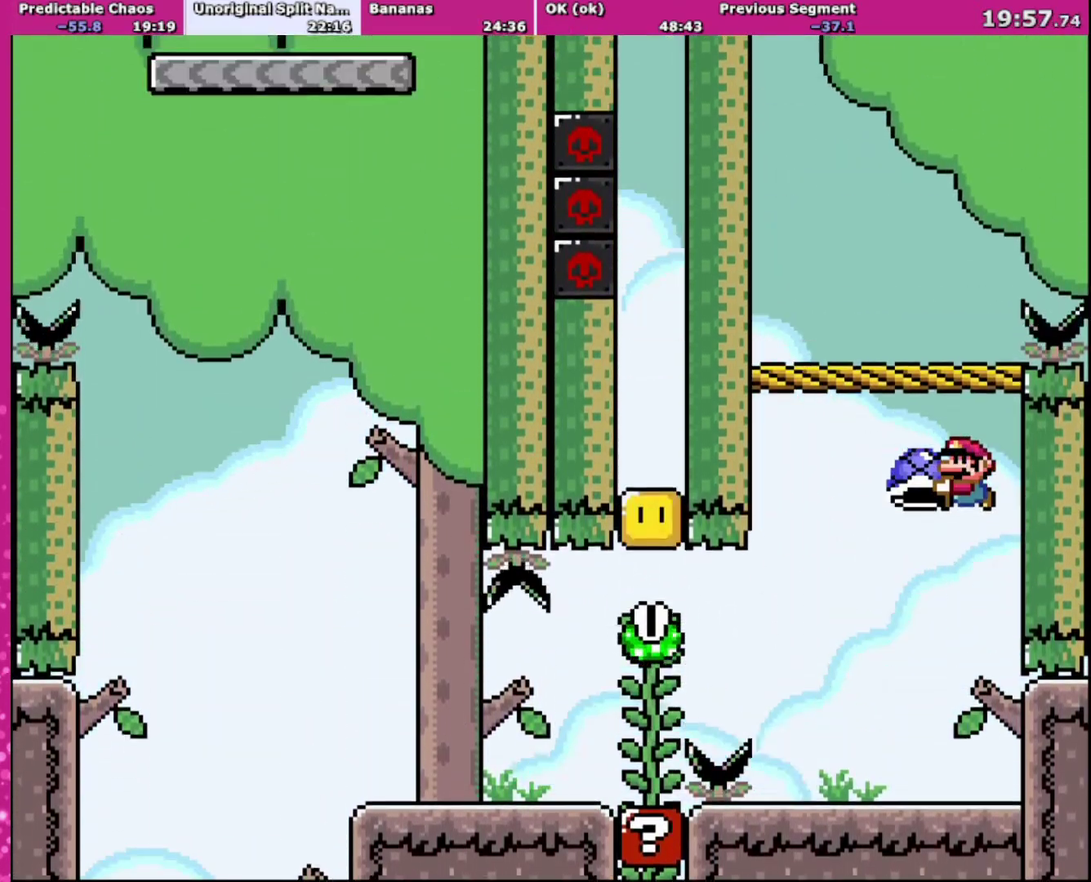
{"buttons": ["B", "Y", "DPAD_LEFT"], "events": [[33, "DPAD_LEFT", "up"], [166, "DPAD_LEFT", "down"], [200, "Y", "up"], [333, "DPAD_LEFT", "up"], [333, "Y", "down"], [400, "DPAD_LEFT", "down"]]}
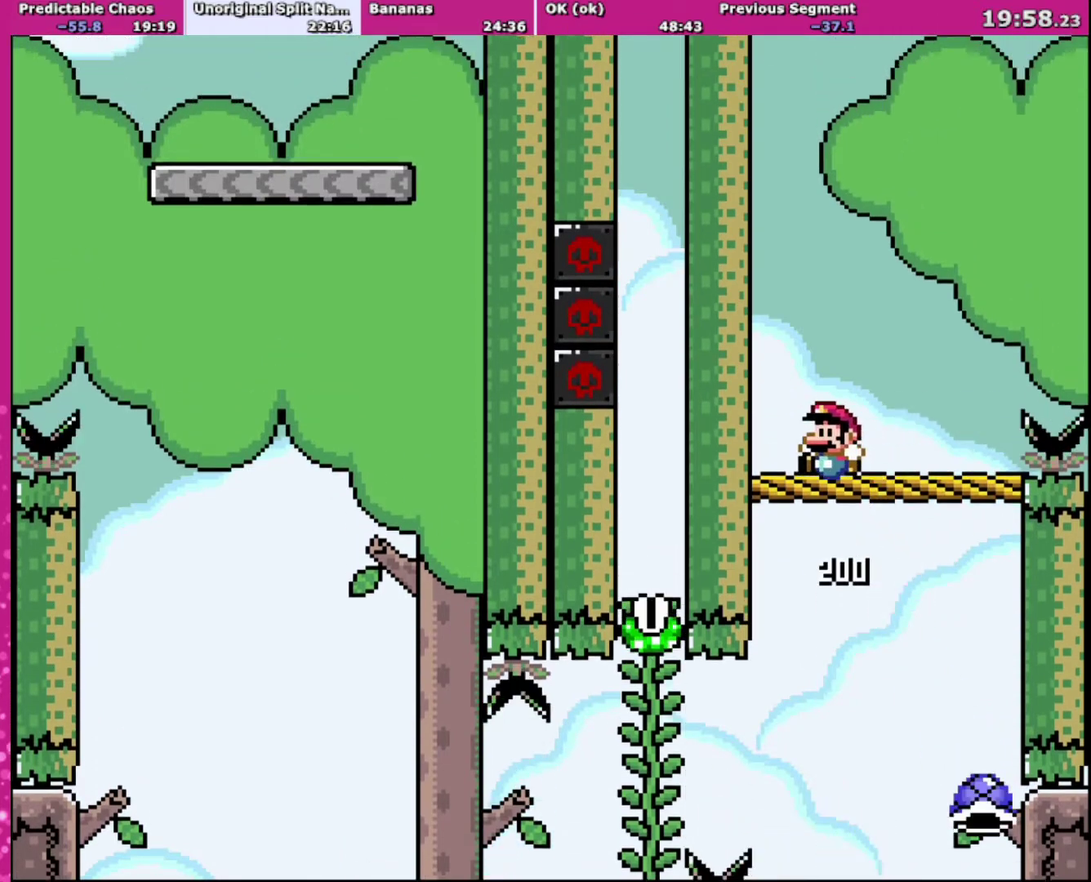
{"buttons": ["Y", "DPAD_RIGHT"], "events": [[134, "DPAD_LEFT", "up"], [167, "B", "up"], [167, "DPAD_RIGHT", "down"]]}
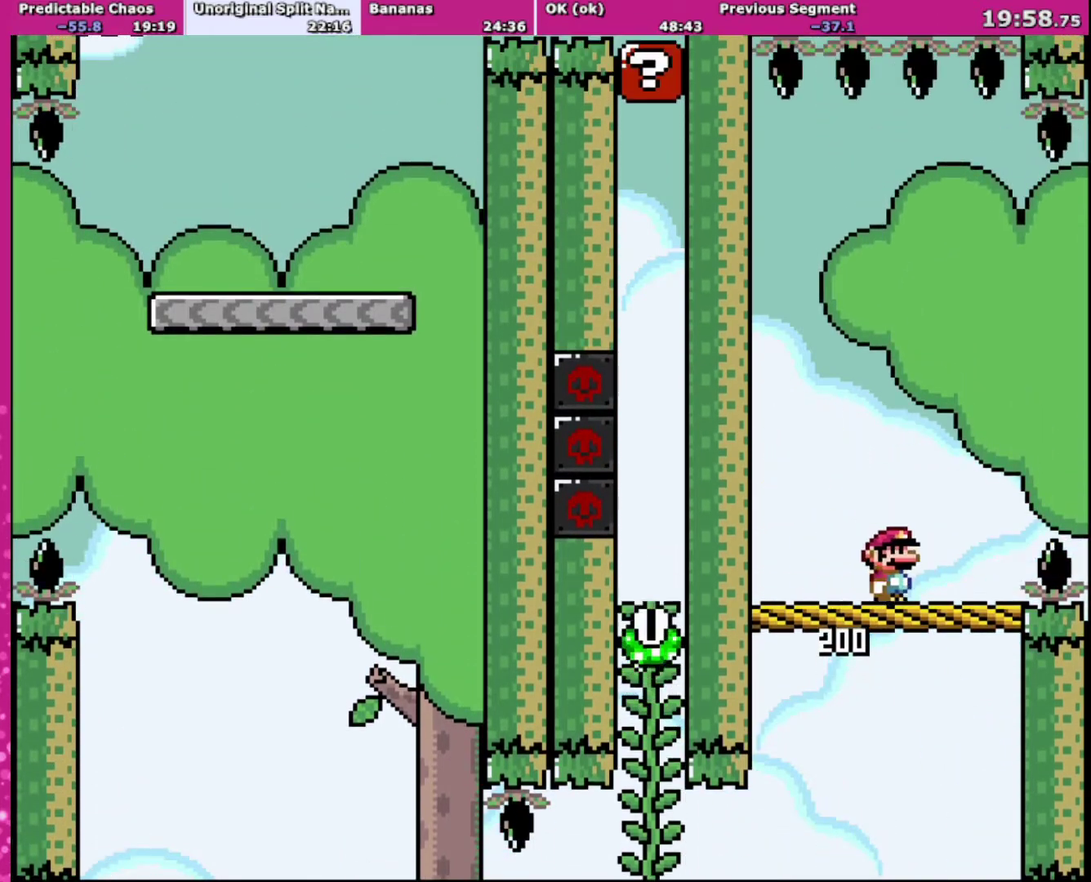
{"buttons": ["B", "Y", "DPAD_RIGHT"], "events": [[233, "B", "down"]]}
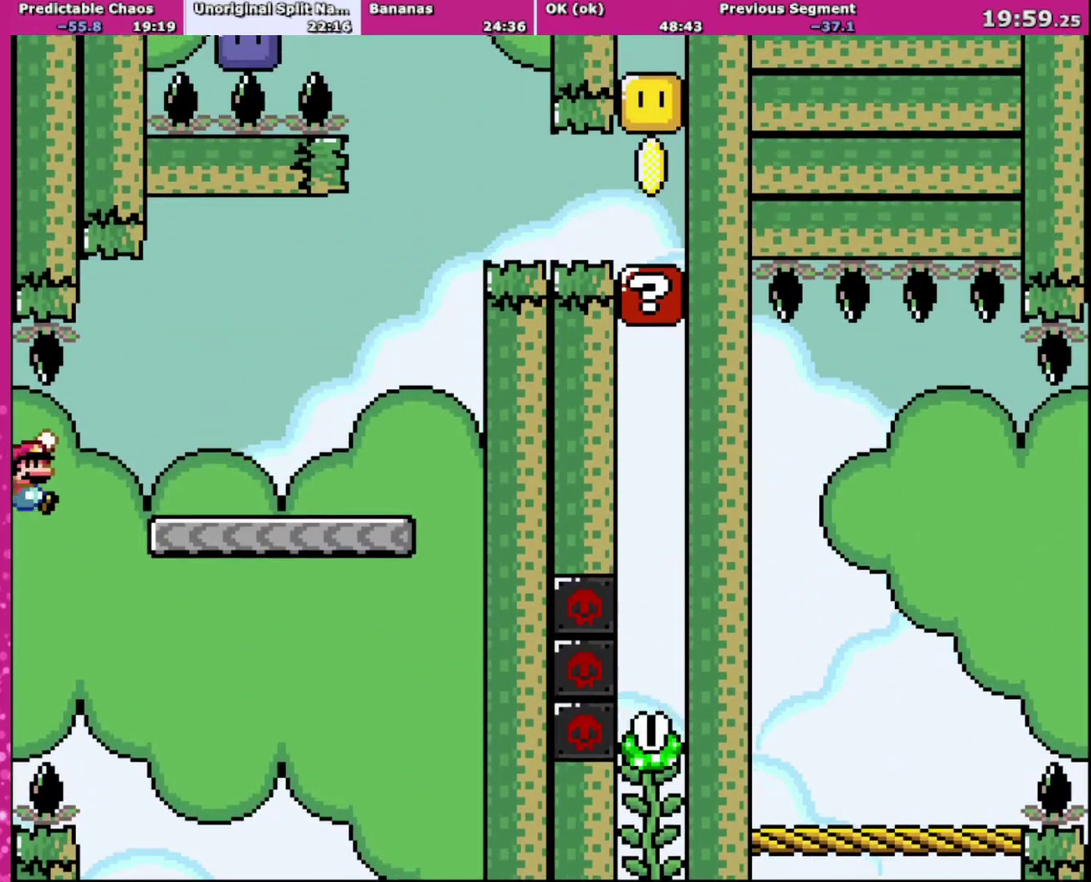
{"buttons": ["Y", "DPAD_RIGHT"], "events": [[400, "B", "up"]]}
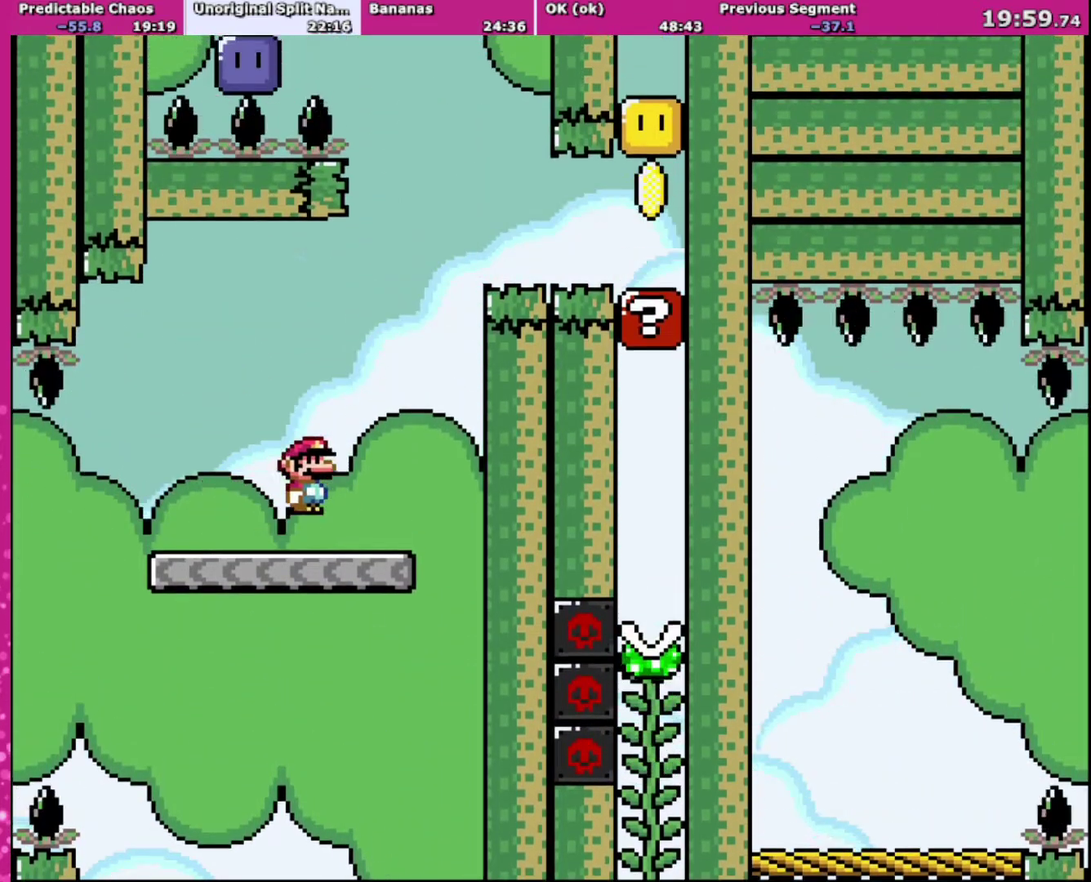
{"buttons": ["Y", "DPAD_RIGHT"], "events": [[100, "B", "down"], [400, "B", "up"]]}
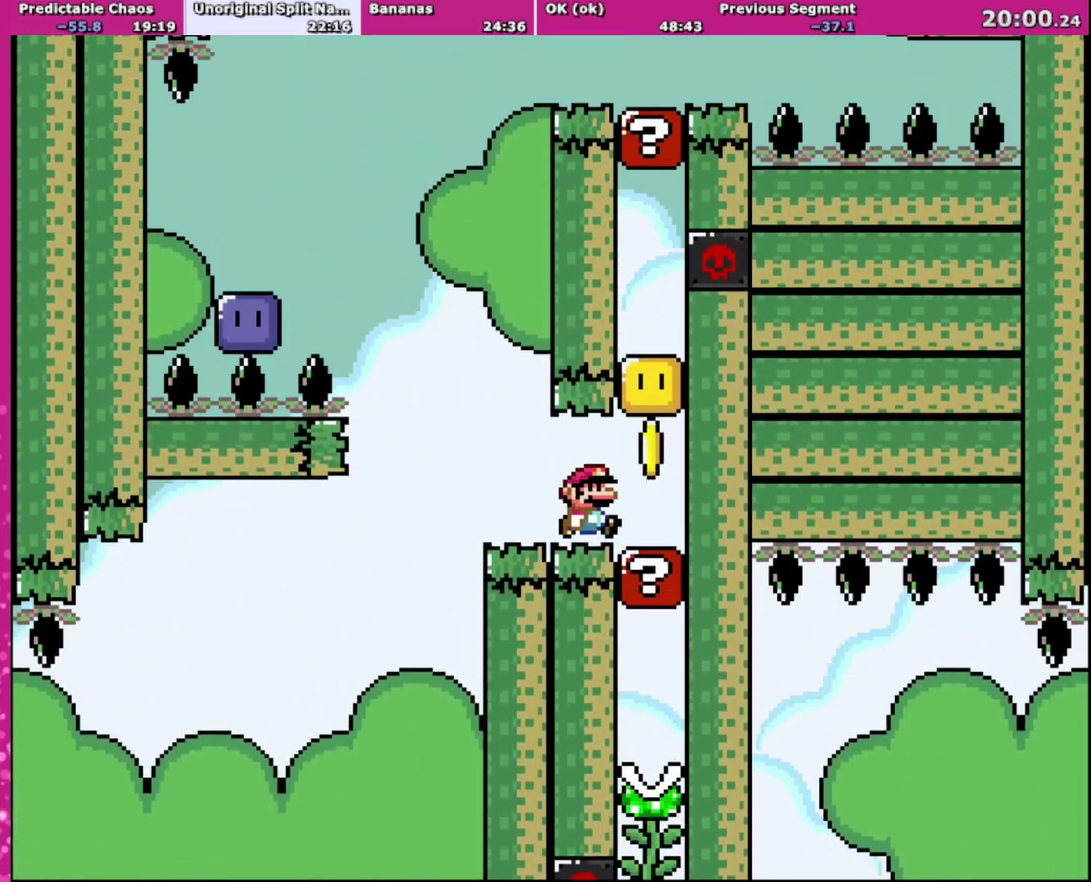
{"buttons": ["Y", "DPAD_LEFT"], "events": [[200, "DPAD_RIGHT", "up"], [200, "DPAD_UP", "down"], [234, "B", "down"], [234, "DPAD_LEFT", "down"], [267, "DPAD_UP", "up"], [434, "B", "up"]]}
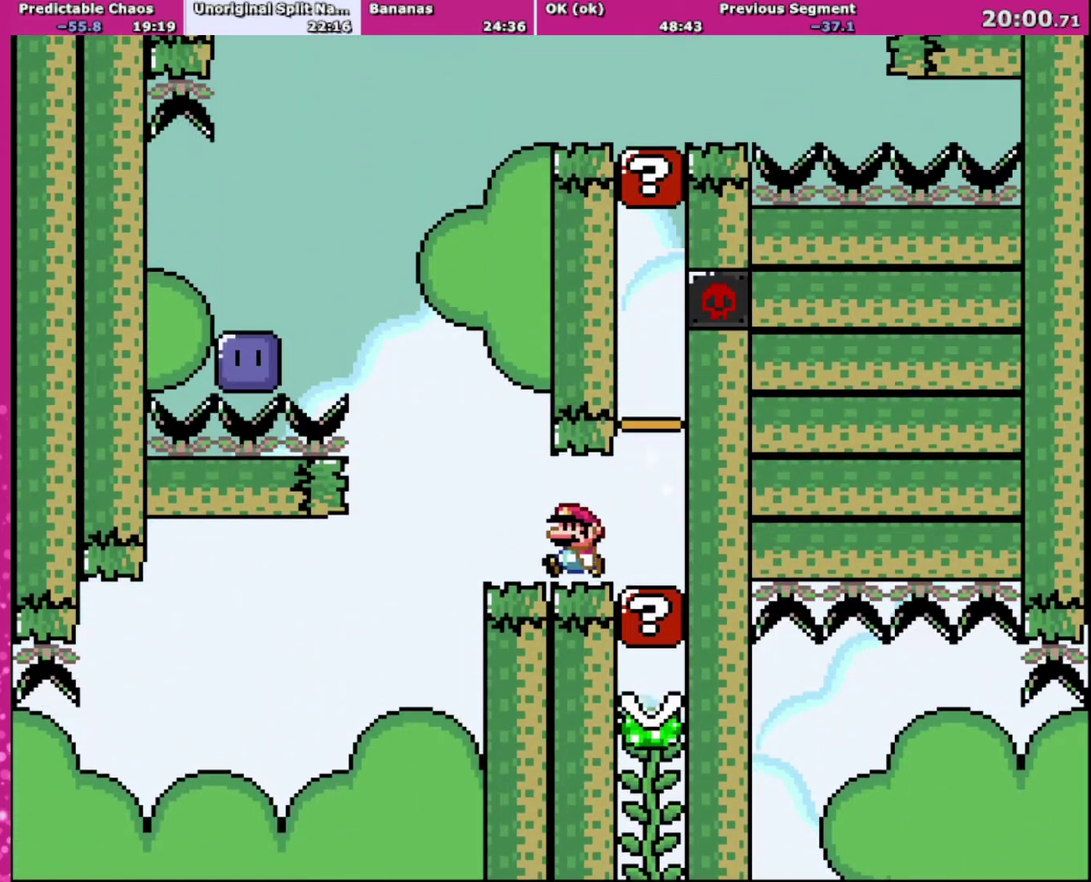
{"buttons": ["B", "Y", "DPAD_LEFT"], "events": [[234, "B", "down"]]}
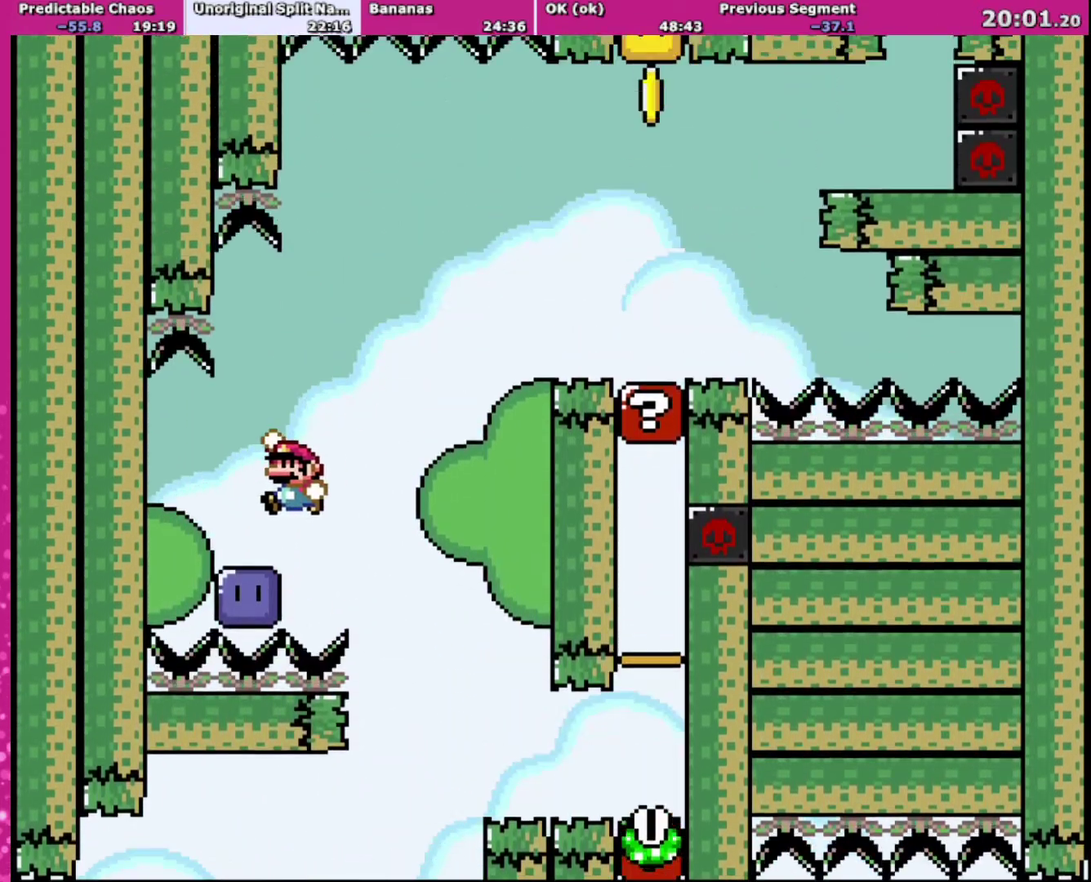
{"buttons": ["B", "Y", "DPAD_RIGHT"], "events": [[200, "DPAD_LEFT", "up"], [200, "DPAD_RIGHT", "down"], [400, "B", "up"], [400, "Y", "up"], [500, "B", "down"], [500, "Y", "down"]]}
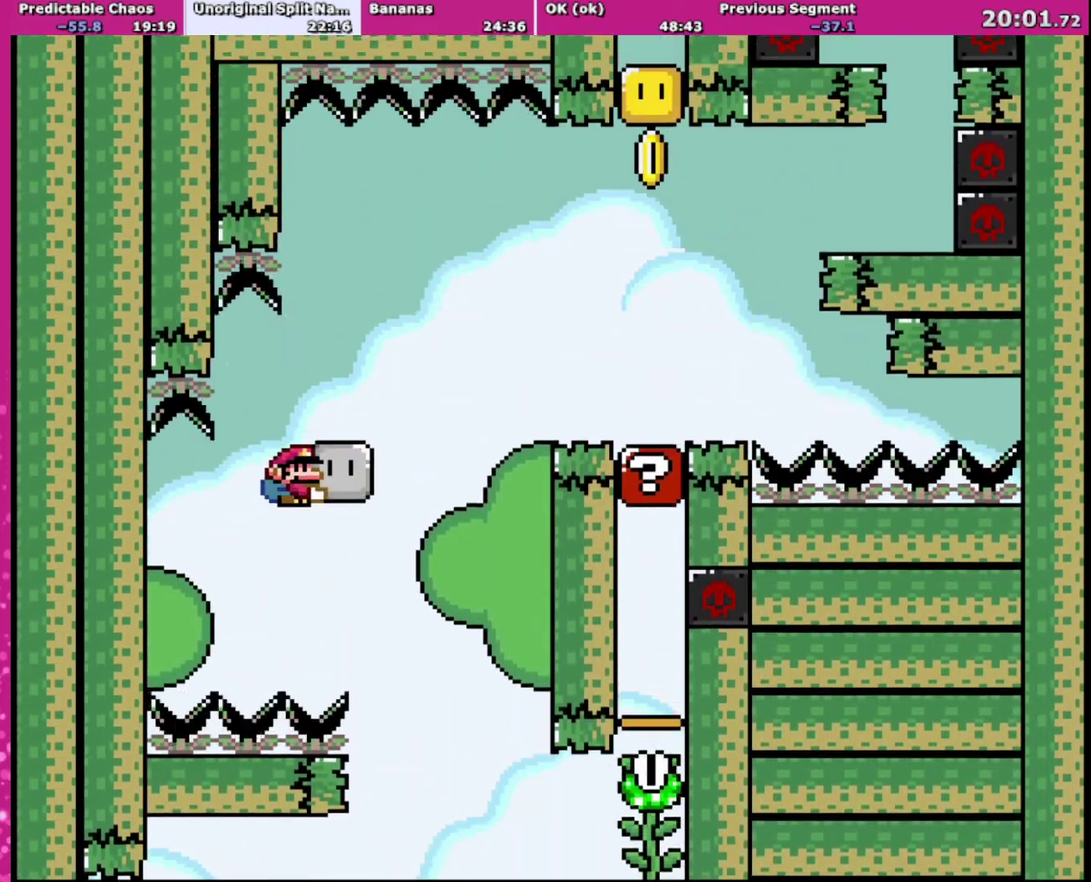
{"buttons": ["Y", "DPAD_RIGHT"], "events": [[401, "B", "up"]]}
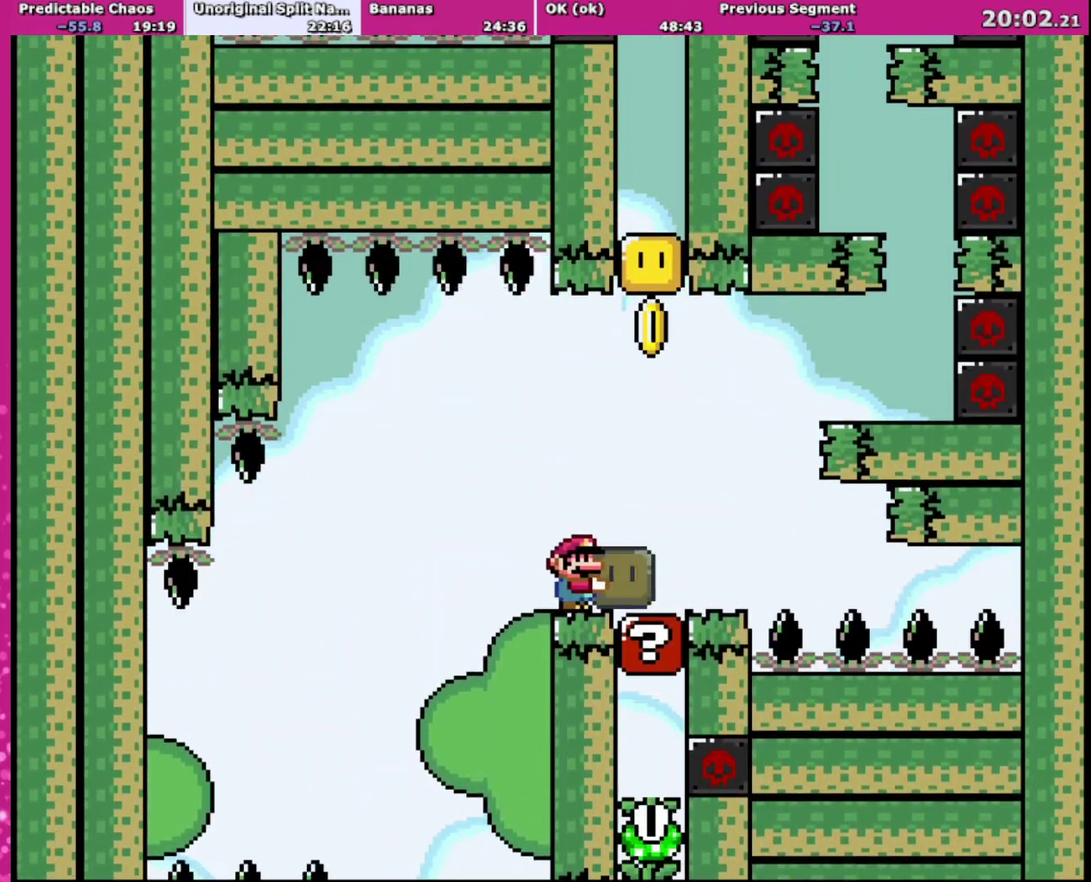
{"buttons": ["Y"], "events": [[133, "DPAD_UP", "down"], [167, "B", "down"], [167, "DPAD_RIGHT", "up"], [200, "DPAD_LEFT", "down"], [233, "DPAD_UP", "up"], [367, "DPAD_LEFT", "up"], [500, "B", "up"]]}
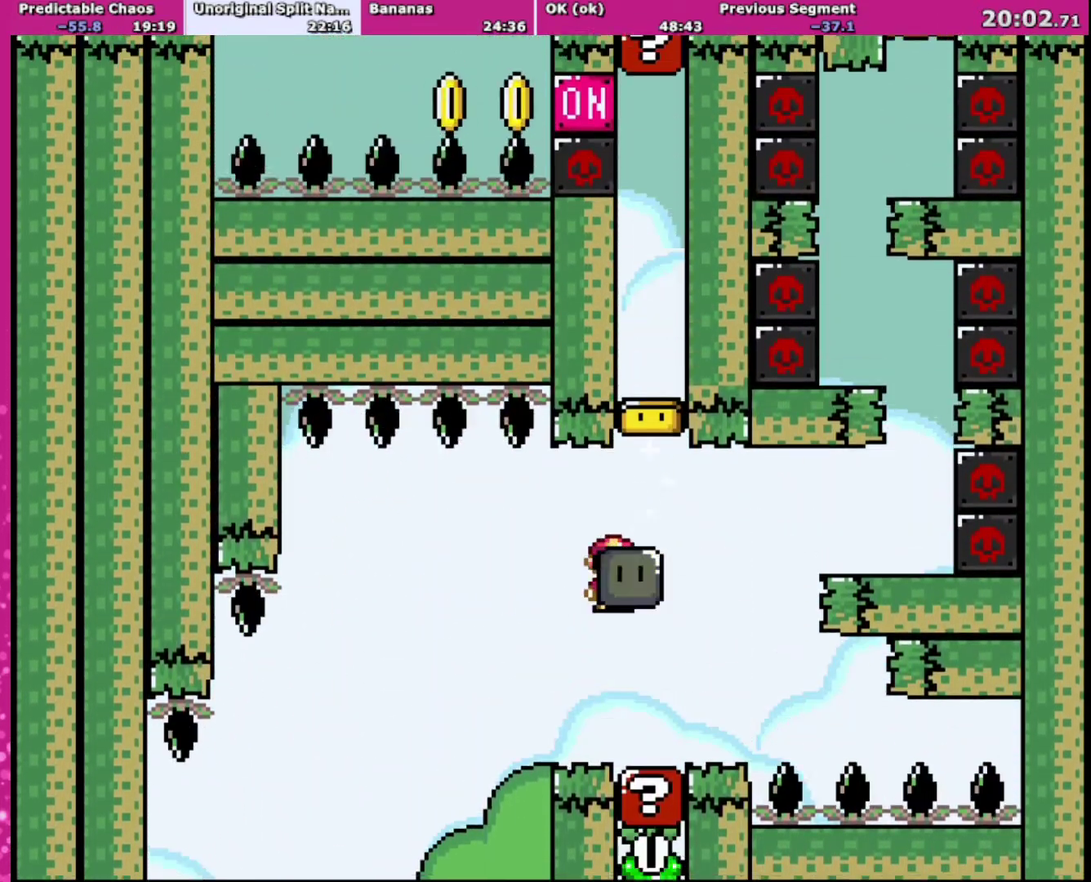
{"buttons": ["B", "Y", "DPAD_RIGHT"], "events": [[100, "DPAD_RIGHT", "down"], [367, "B", "down"]]}
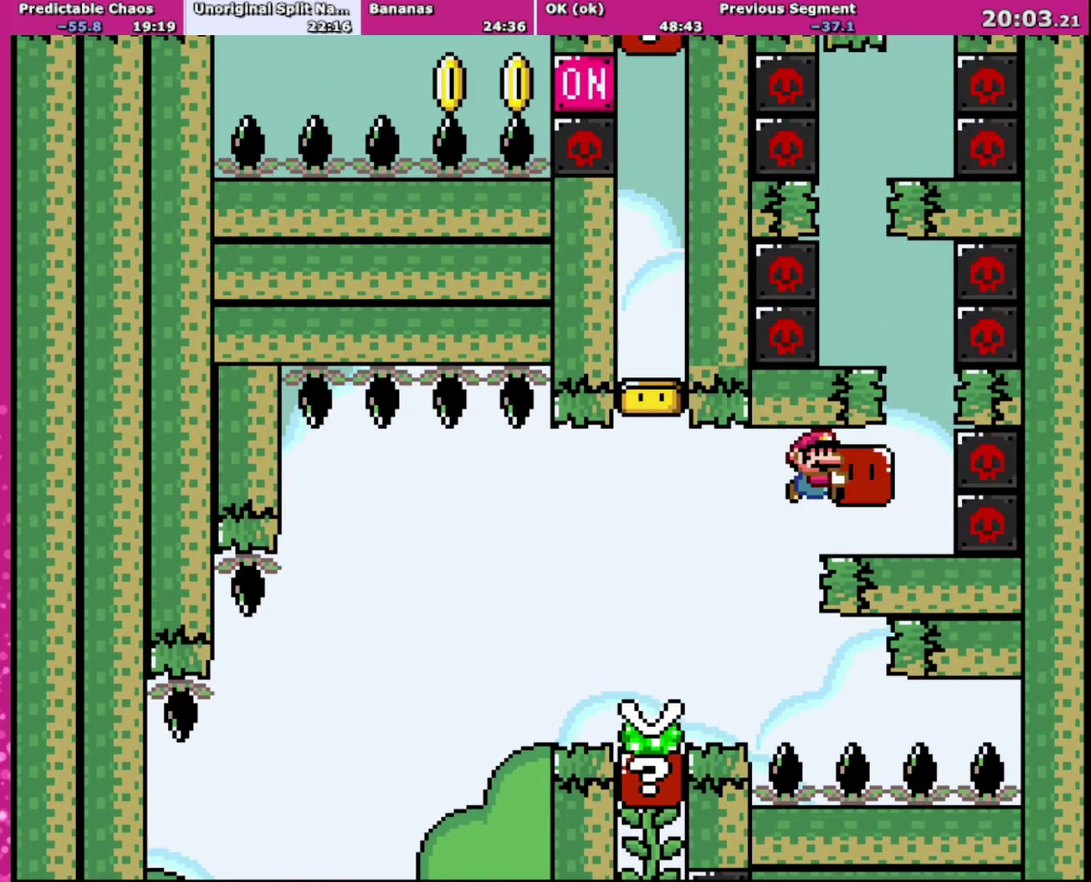
{"buttons": ["B", "Y"], "events": [[66, "B", "up"], [233, "DPAD_RIGHT", "up"], [267, "DPAD_LEFT", "down"], [400, "DPAD_LEFT", "up"], [467, "B", "down"]]}
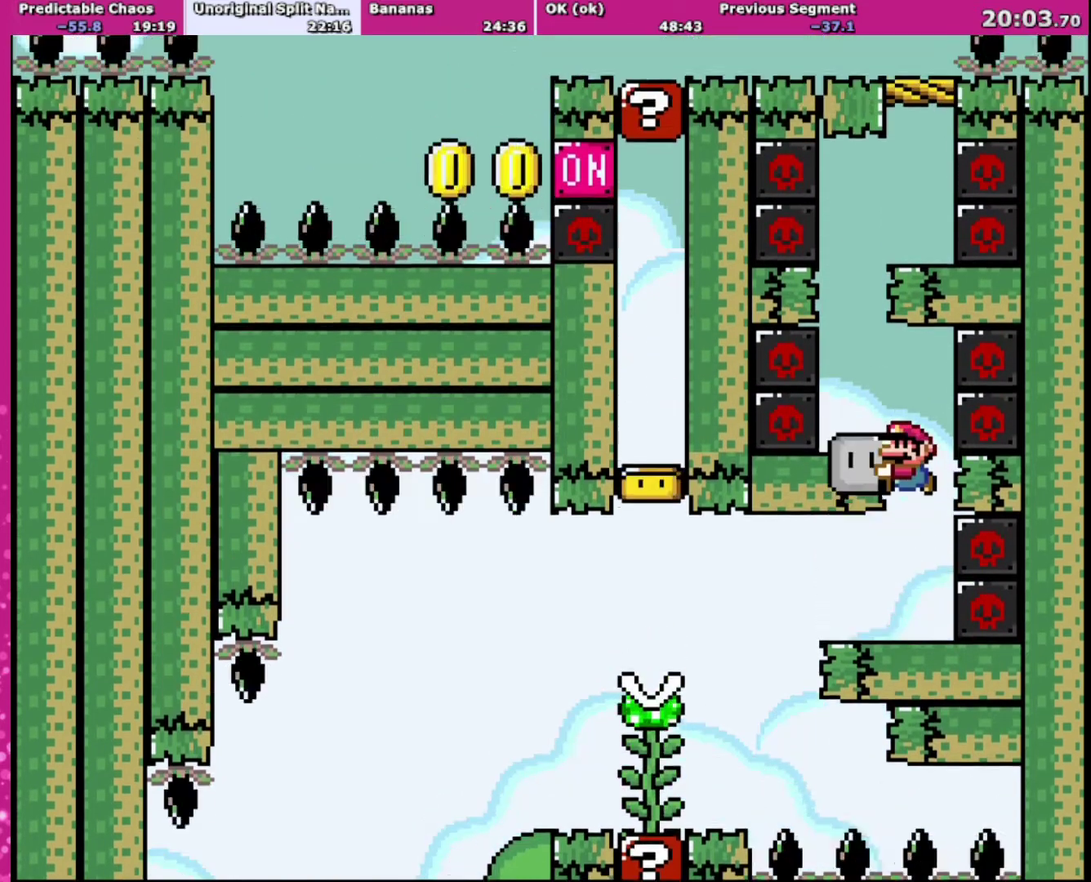
{"buttons": ["Y"], "events": [[134, "DPAD_LEFT", "down"], [301, "B", "up"], [334, "DPAD_LEFT", "up"], [367, "DPAD_RIGHT", "down"], [434, "DPAD_RIGHT", "up"]]}
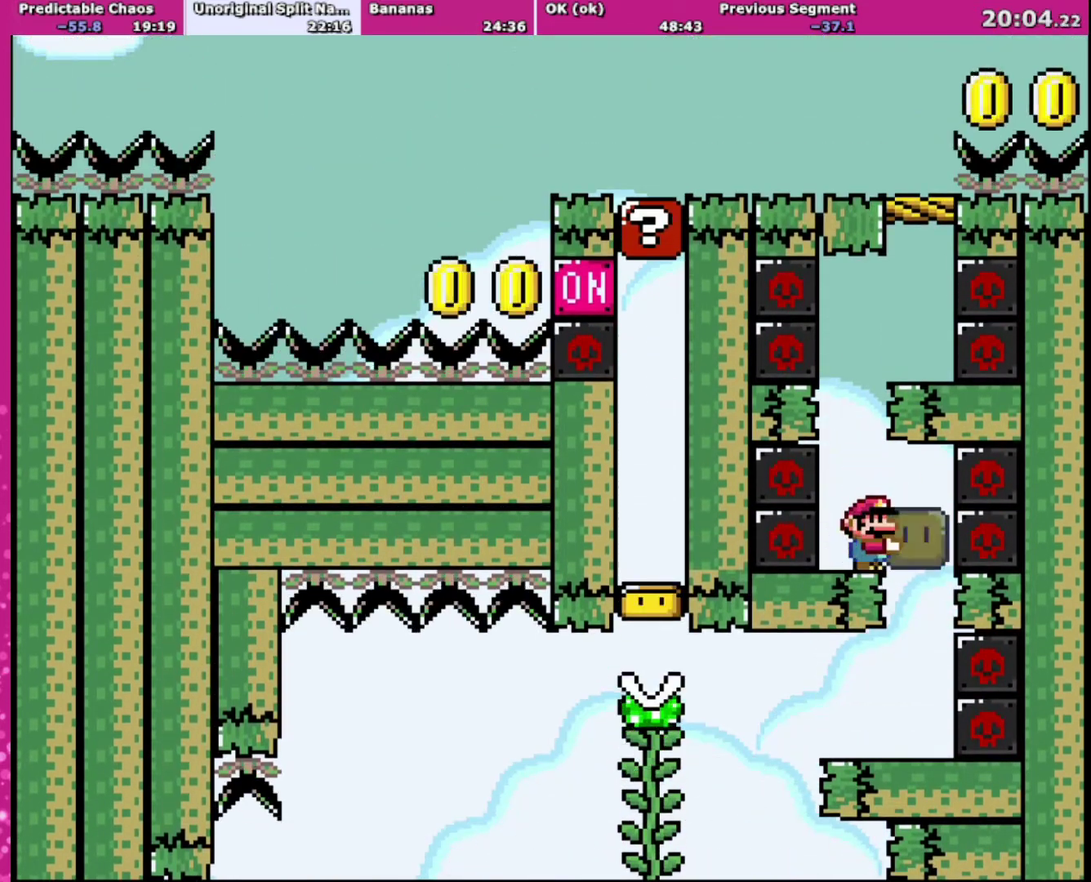
{"buttons": ["Y", "DPAD_RIGHT"], "events": [[167, "B", "down"], [400, "DPAD_RIGHT", "down"], [467, "B", "up"]]}
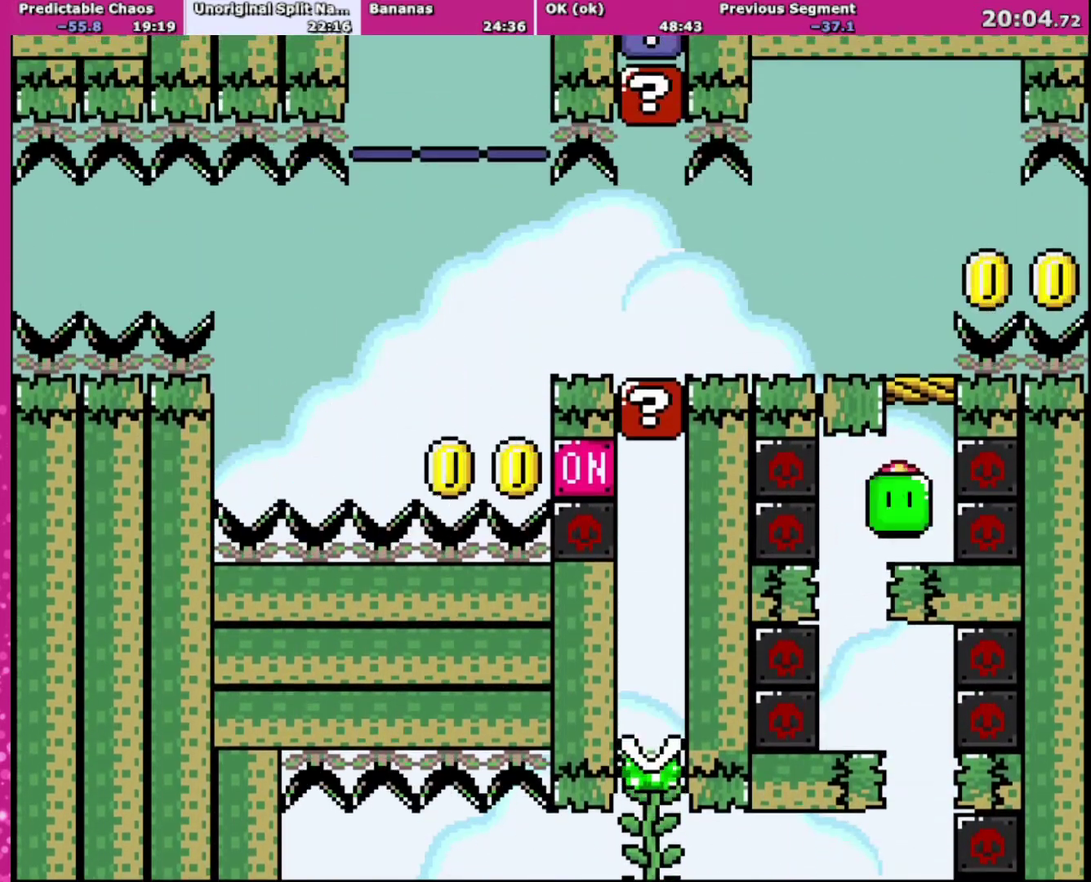
{"buttons": ["B", "Y"], "events": [[67, "DPAD_UP", "down"], [134, "DPAD_LEFT", "down"], [134, "DPAD_RIGHT", "up"], [134, "DPAD_UP", "up"], [200, "DPAD_LEFT", "up"], [334, "B", "down"]]}
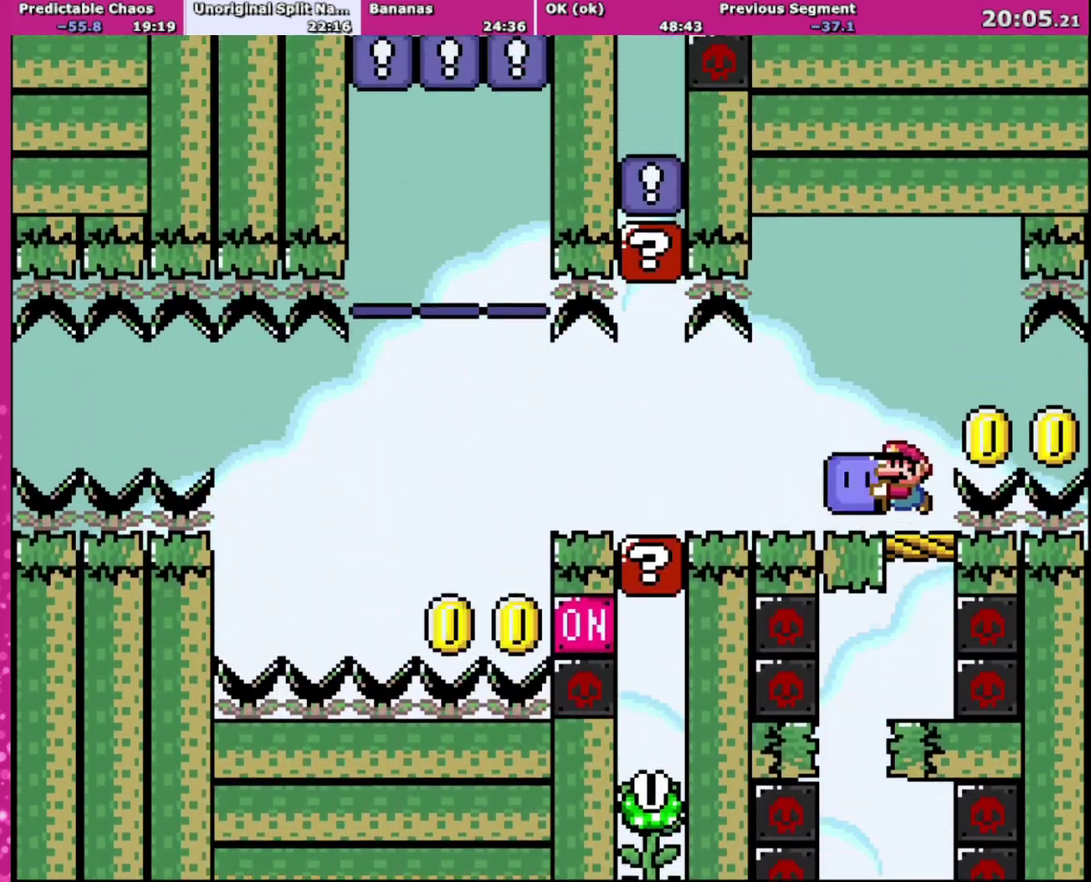
{"buttons": ["DPAD_RIGHT"], "events": [[33, "B", "up"], [66, "DPAD_LEFT", "down"], [200, "DPAD_LEFT", "up"], [300, "B", "down"], [300, "DPAD_LEFT", "down"], [433, "B", "up"], [433, "DPAD_LEFT", "up"], [467, "DPAD_RIGHT", "down"], [500, "Y", "up"]]}
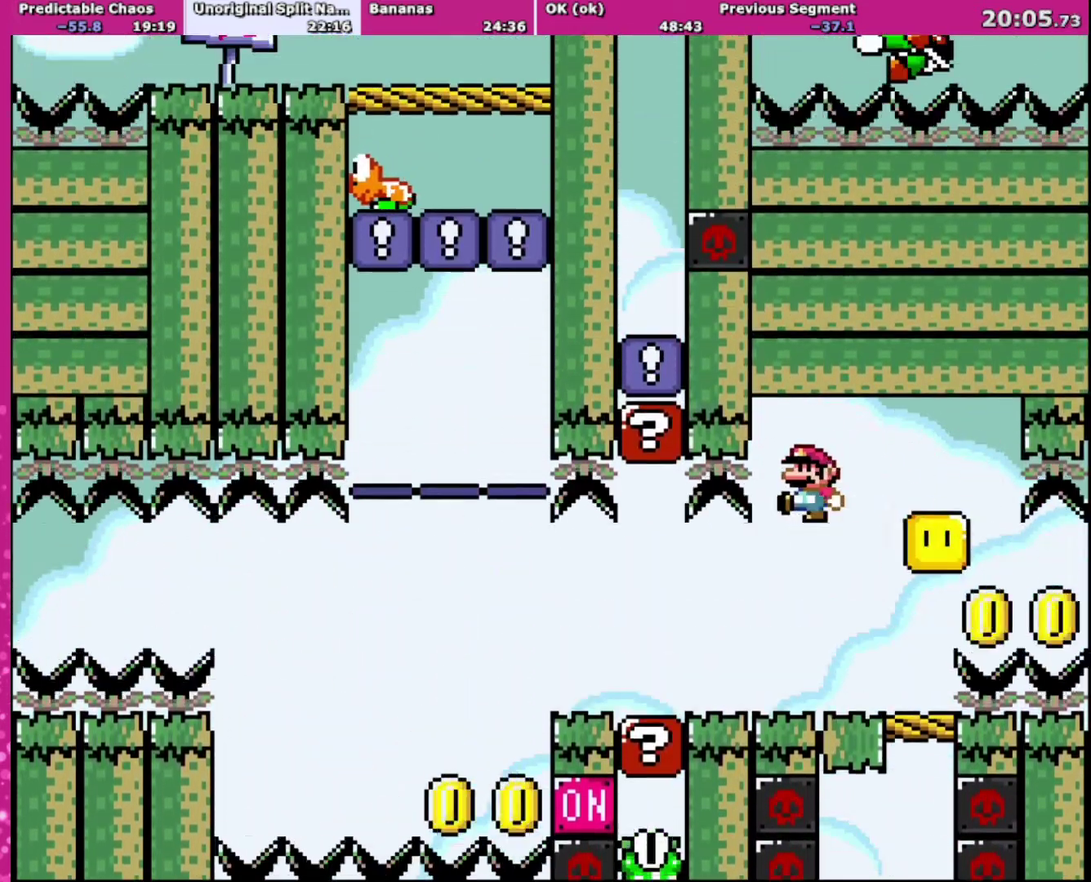
{"buttons": ["Y", "DPAD_LEFT"], "events": [[100, "DPAD_LEFT", "down"], [100, "DPAD_RIGHT", "up"], [100, "Y", "down"]]}
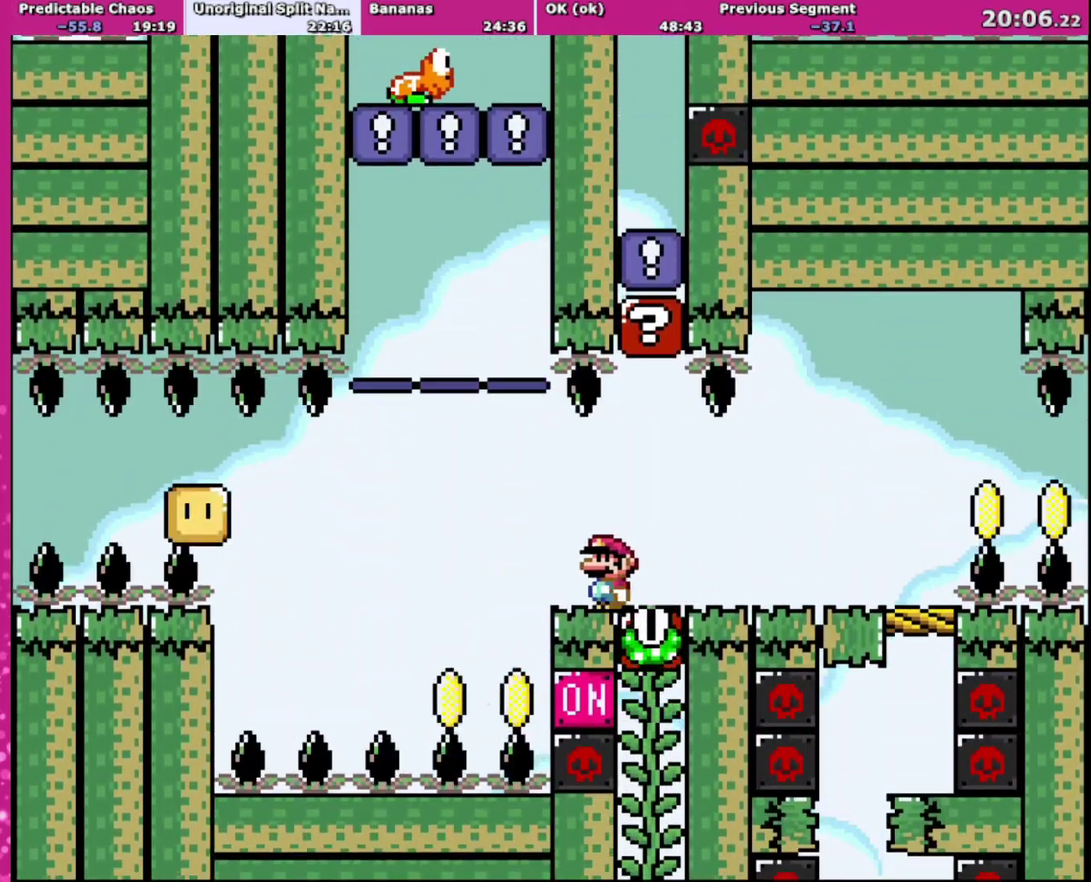
{"buttons": ["B", "Y", "DPAD_RIGHT"], "events": [[167, "B", "down"], [333, "DPAD_LEFT", "up"], [367, "DPAD_RIGHT", "down"]]}